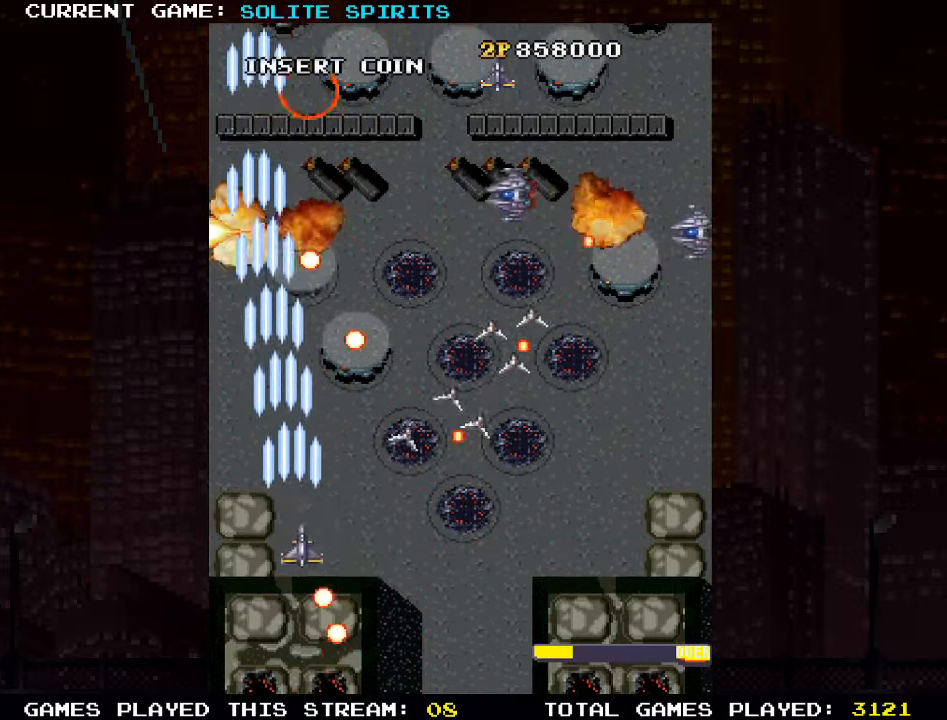
Gameplay with a controller (arcade stick); each line is a JSON object with the inputs held at the frame after it. "events" lists button and stick changes between this image and that frame as [ms after this image, input, new state], when the widget could be followed in between. Not read: L3 R3.
{"buttons": [], "left_stick": "right", "events": [[16, "SQUARE", "up"], [50, "SQUARE", "down"], [133, "SQUARE", "up"], [183, "SQUARE", "down"], [266, "SQUARE", "up"], [300, "SQUARE", "down"], [350, "SQUARE", "up"], [383, "left_stick", "right"], [416, "SQUARE", "down"], [483, "SQUARE", "up"]]}
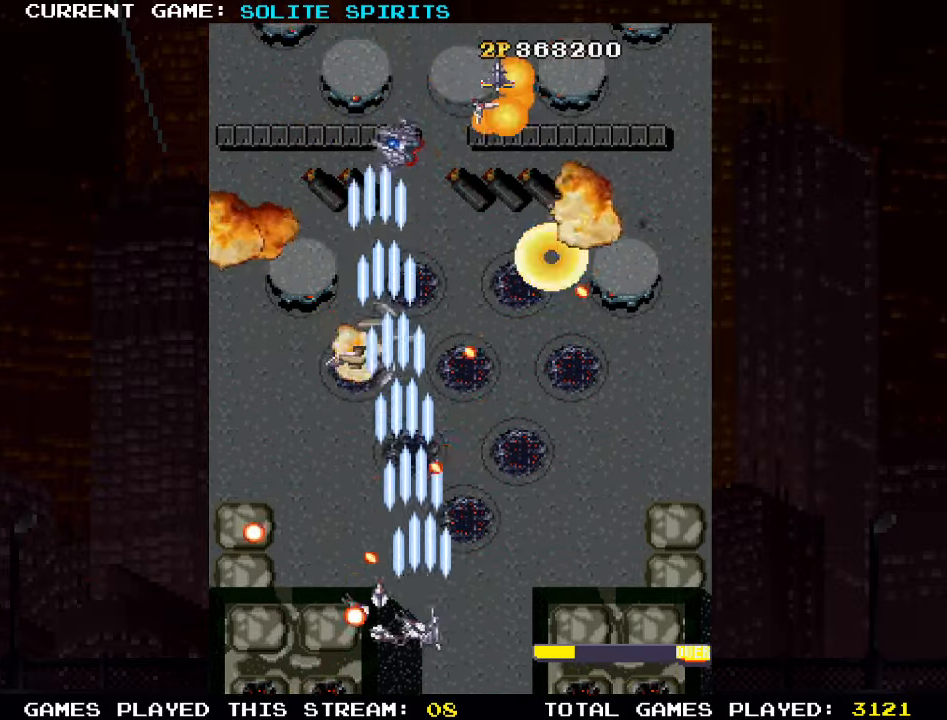
{"buttons": [], "left_stick": "right", "events": [[16, "SQUARE", "down"], [66, "SQUARE", "up"], [133, "SQUARE", "down"], [216, "SQUARE", "up"], [233, "SQUARE", "down"], [283, "SQUARE", "up"], [350, "SQUARE", "down"], [433, "SQUARE", "up"], [450, "SQUARE", "down"], [500, "SQUARE", "up"]]}
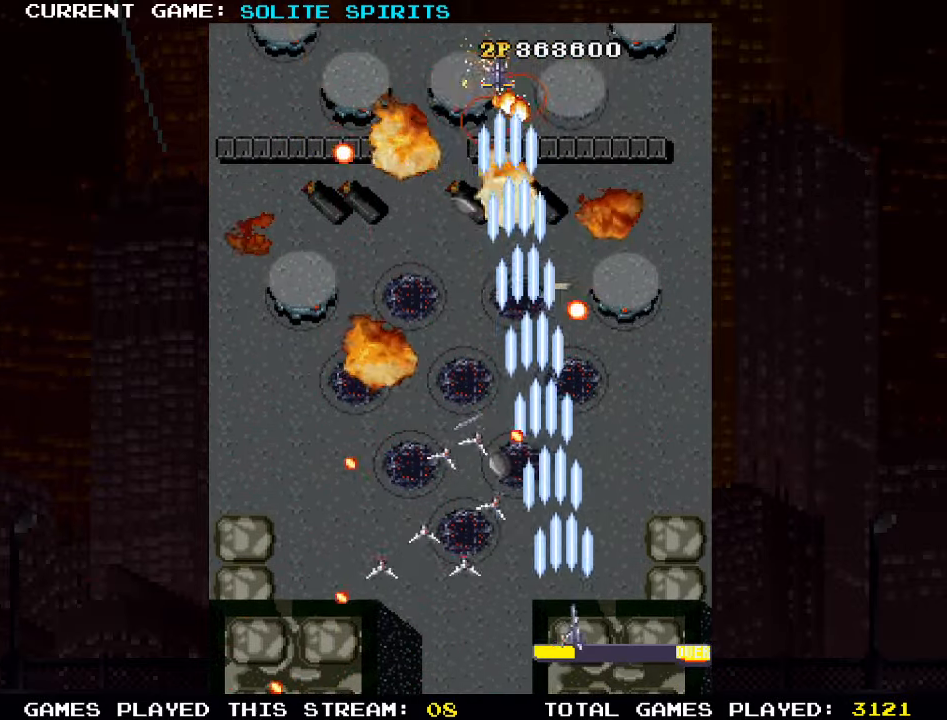
{"buttons": [], "left_stick": "center", "events": [[66, "SQUARE", "down"], [116, "SQUARE", "up"], [150, "SQUARE", "down"], [216, "SQUARE", "up"], [266, "SQUARE", "down"], [266, "left_stick", "up"], [333, "SQUARE", "up"], [400, "SQUARE", "down"], [400, "left_stick", "center"], [450, "SQUARE", "up"]]}
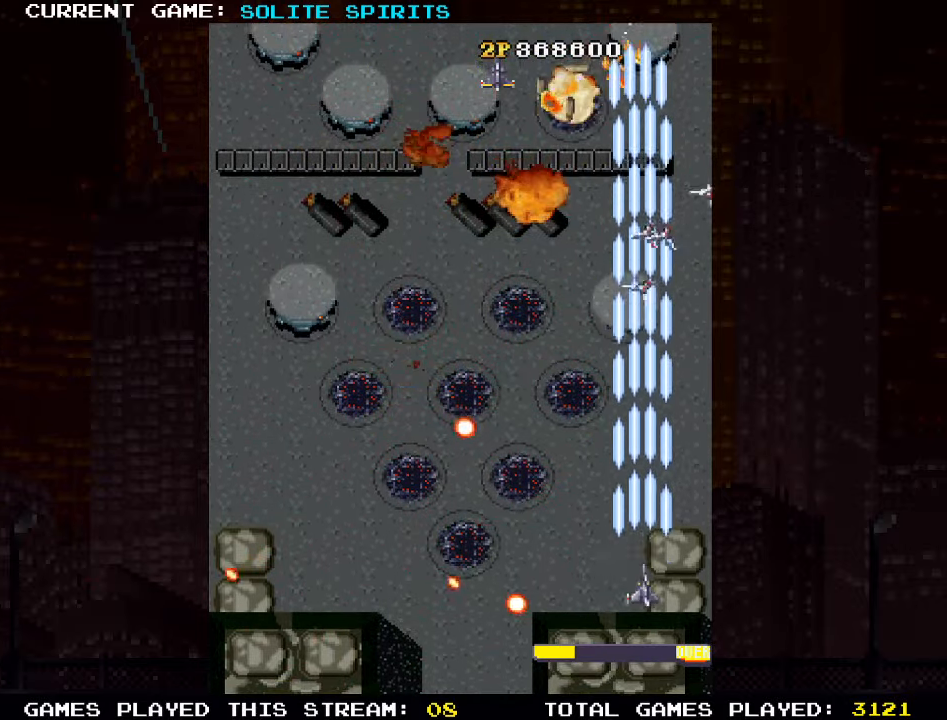
{"buttons": ["SQUARE"], "left_stick": "down", "events": [[16, "SQUARE", "down"], [83, "SQUARE", "up"], [116, "SQUARE", "down"], [116, "left_stick", "up"], [166, "SQUARE", "up"], [233, "SQUARE", "down"], [266, "left_stick", "center"], [383, "SQUARE", "up"], [383, "left_stick", "left"], [466, "SQUARE", "down"], [500, "left_stick", "down"]]}
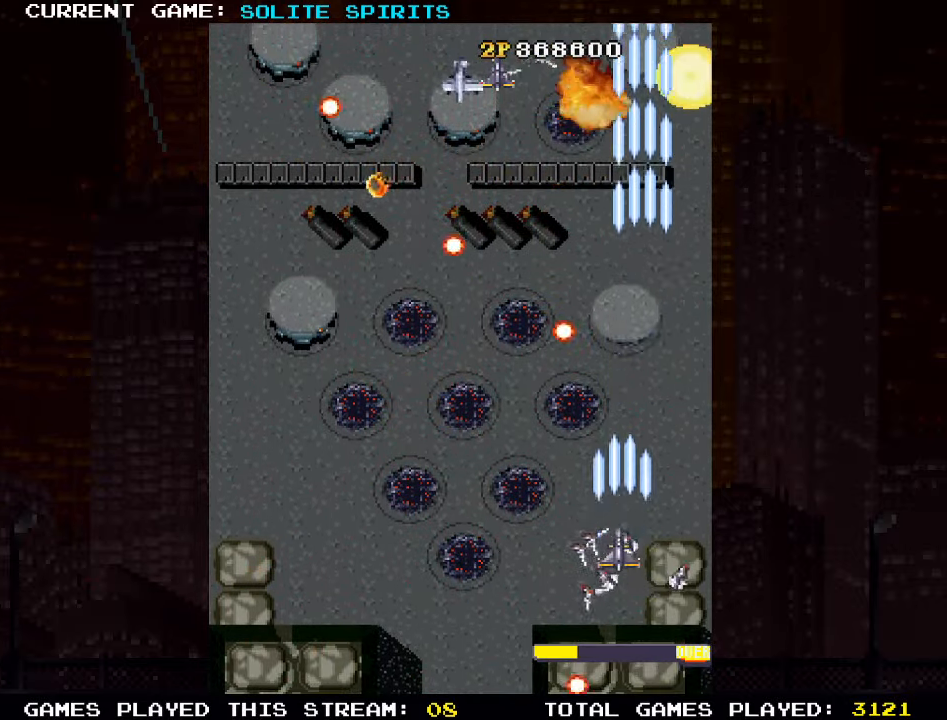
{"buttons": ["SQUARE"], "left_stick": "left", "events": [[16, "SQUARE", "up"], [50, "SQUARE", "down"], [116, "SQUARE", "up"], [183, "SQUARE", "down"], [233, "SQUARE", "up"], [283, "SQUARE", "down"], [333, "SQUARE", "up"], [350, "left_stick", "center"], [400, "SQUARE", "down"], [400, "left_stick", "left"], [450, "SQUARE", "up"], [483, "SQUARE", "down"]]}
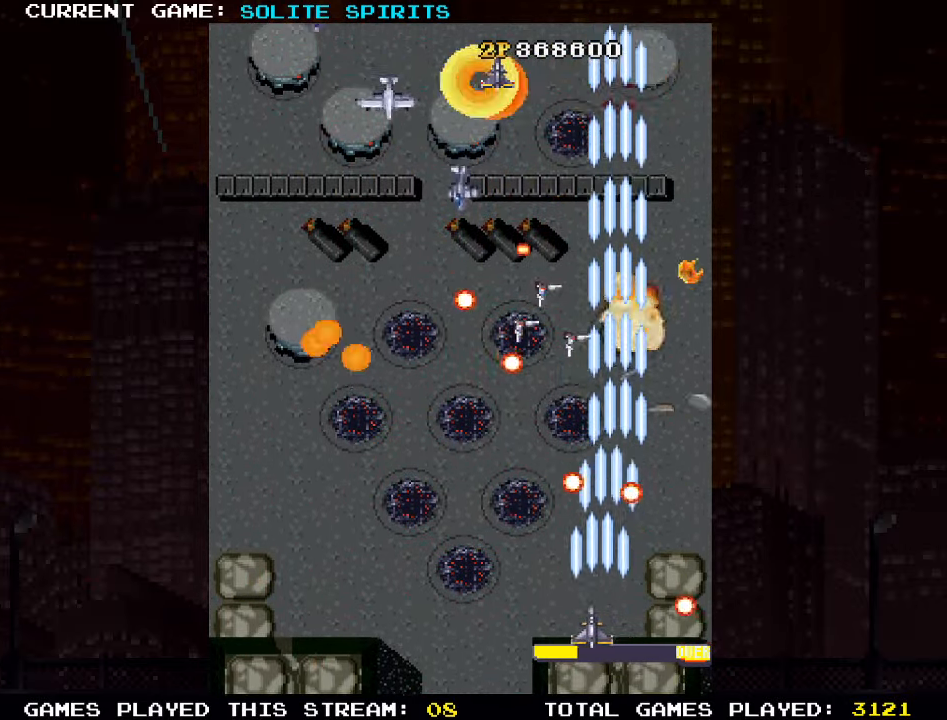
{"buttons": [], "left_stick": "left", "events": [[50, "SQUARE", "up"], [116, "SQUARE", "down"], [166, "SQUARE", "up"], [216, "SQUARE", "down"], [283, "SQUARE", "up"], [350, "SQUARE", "down"], [400, "SQUARE", "up"], [450, "SQUARE", "down"], [500, "SQUARE", "up"]]}
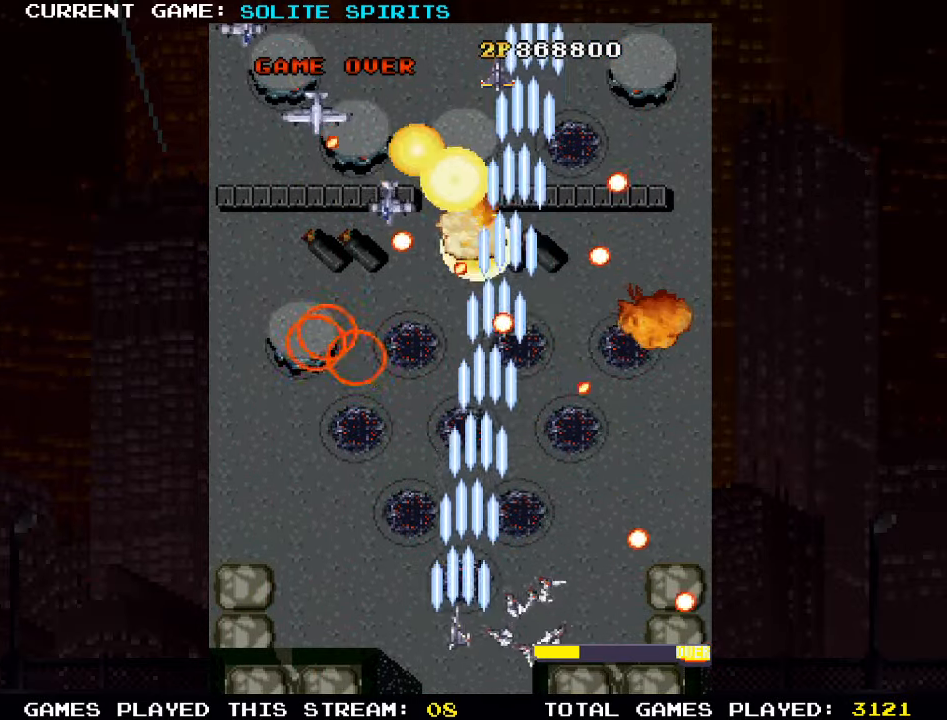
{"buttons": ["SQUARE"], "left_stick": "up-left", "events": [[66, "SQUARE", "down"], [116, "SQUARE", "up"], [150, "SQUARE", "down"], [216, "SQUARE", "up"], [300, "SQUARE", "down"], [383, "left_stick", "up-left"], [450, "SQUARE", "up"], [500, "SQUARE", "down"]]}
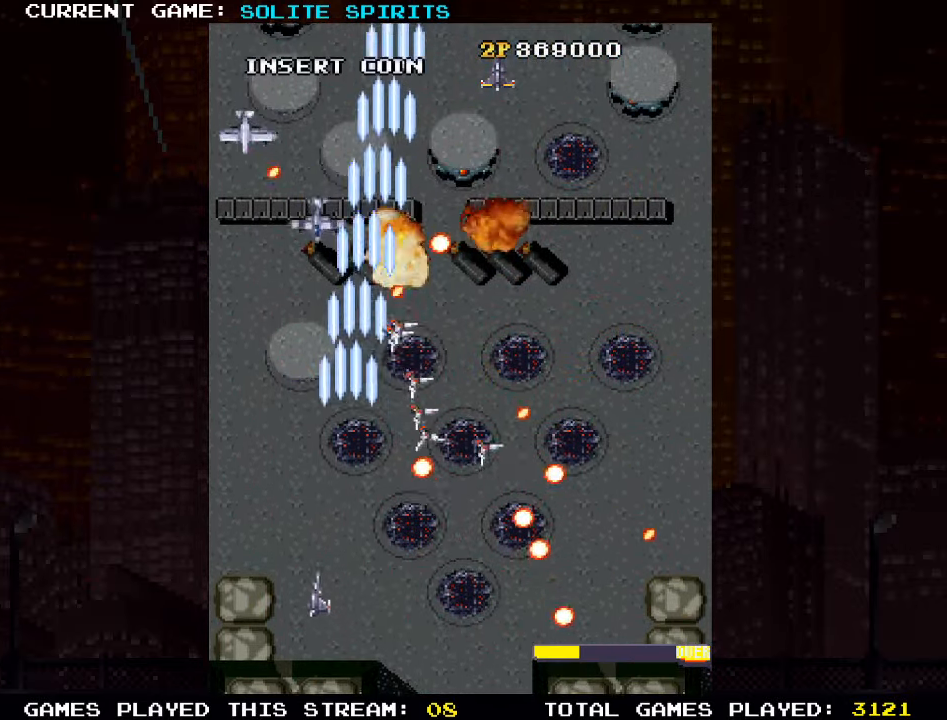
{"buttons": [], "left_stick": "center", "events": [[66, "left_stick", "center"], [150, "SQUARE", "up"], [200, "SQUARE", "down"], [266, "left_stick", "down"], [283, "SQUARE", "up"], [316, "SQUARE", "down"], [366, "SQUARE", "up"], [483, "left_stick", "center"]]}
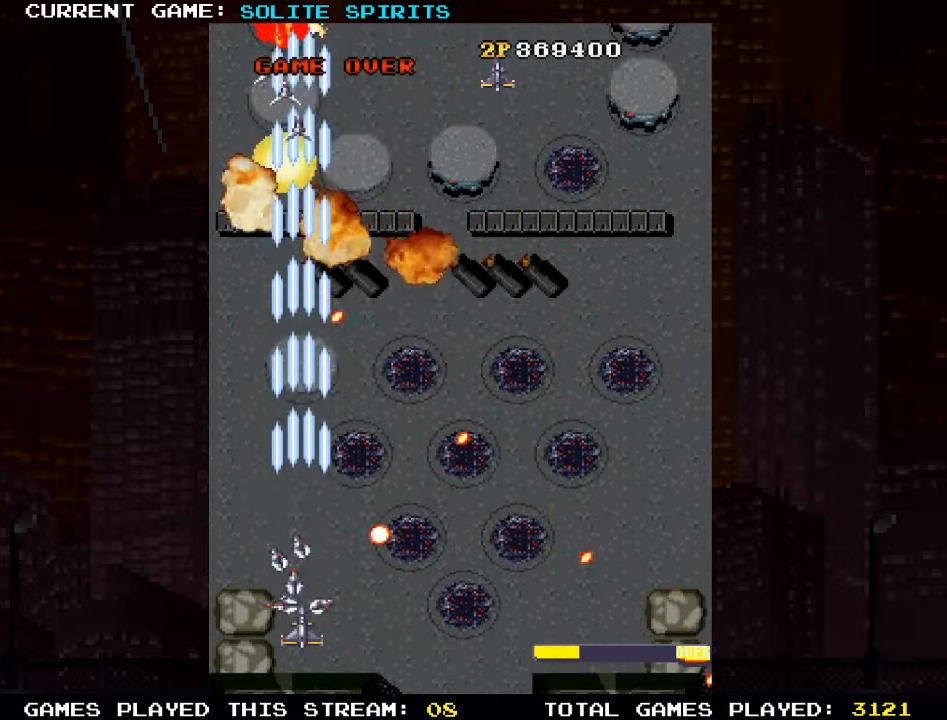
{"buttons": [], "left_stick": "center", "events": [[16, "SQUARE", "down"], [66, "SQUARE", "up"], [133, "SQUARE", "down"], [150, "left_stick", "left"], [183, "SQUARE", "up"], [217, "SQUARE", "down"], [267, "left_stick", "center"], [283, "SQUARE", "up"], [350, "SQUARE", "down"], [367, "left_stick", "right"], [400, "SQUARE", "up"], [433, "SQUARE", "down"], [467, "left_stick", "center"], [500, "SQUARE", "up"]]}
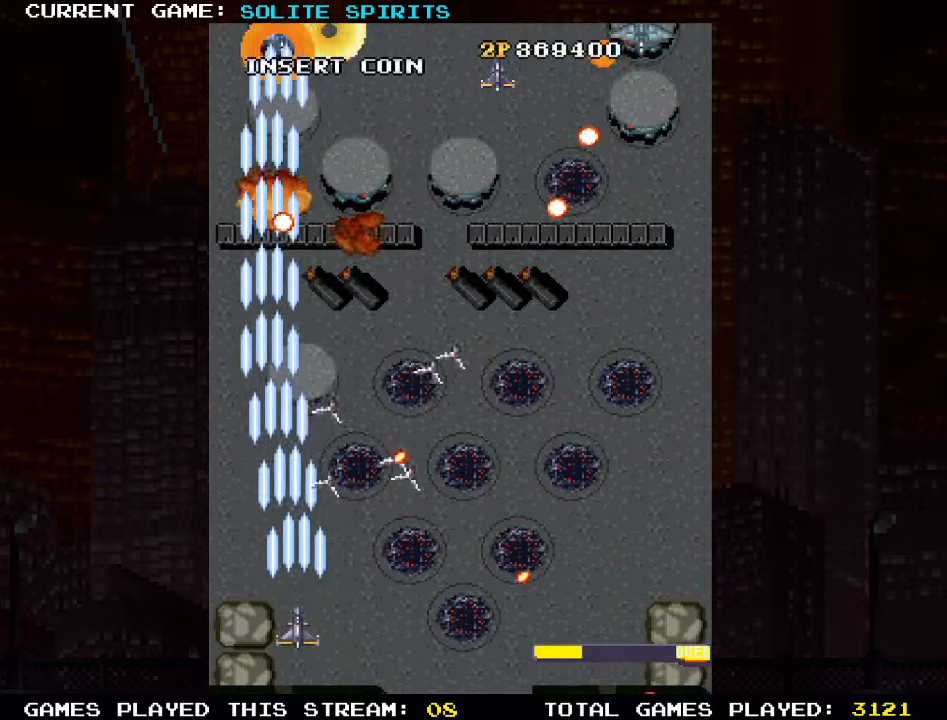
{"buttons": ["SQUARE"], "left_stick": "right", "events": [[50, "SQUARE", "down"], [133, "SQUARE", "up"], [167, "SQUARE", "down"], [217, "SQUARE", "up"], [283, "SQUARE", "down"], [333, "SQUARE", "up"], [383, "SQUARE", "down"], [383, "left_stick", "right"], [433, "SQUARE", "up"], [500, "SQUARE", "down"]]}
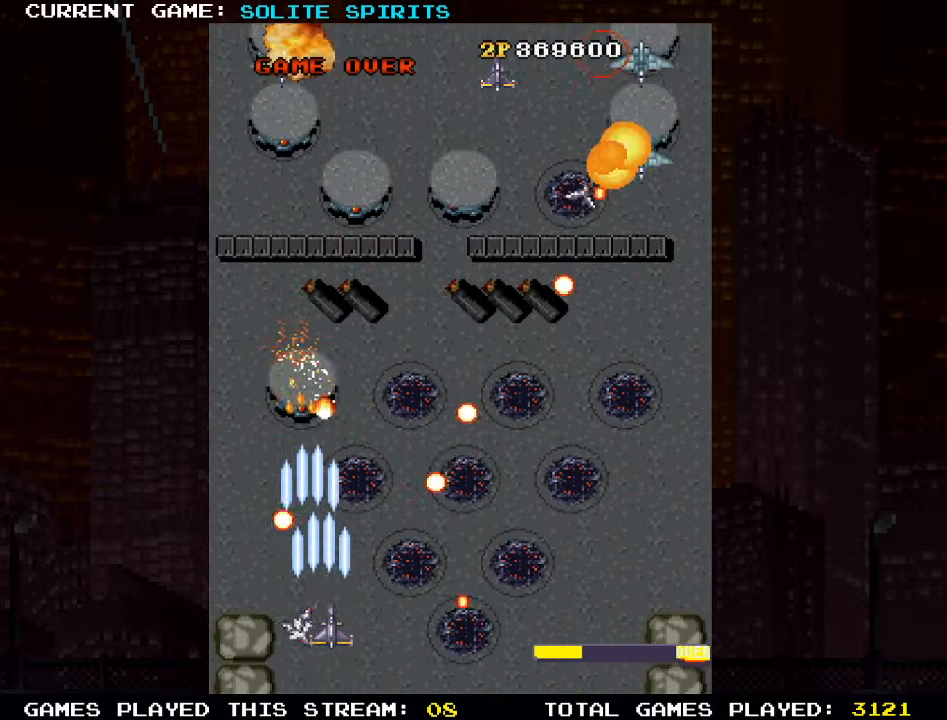
{"buttons": [], "left_stick": "right", "events": [[67, "left_stick", "up"], [167, "SQUARE", "up"], [183, "left_stick", "left"], [200, "SQUARE", "down"], [267, "left_stick", "down-left"], [283, "SQUARE", "up"], [317, "SQUARE", "down"], [383, "SQUARE", "up"], [400, "left_stick", "center"], [433, "SQUARE", "down"], [500, "SQUARE", "up"], [500, "left_stick", "right"]]}
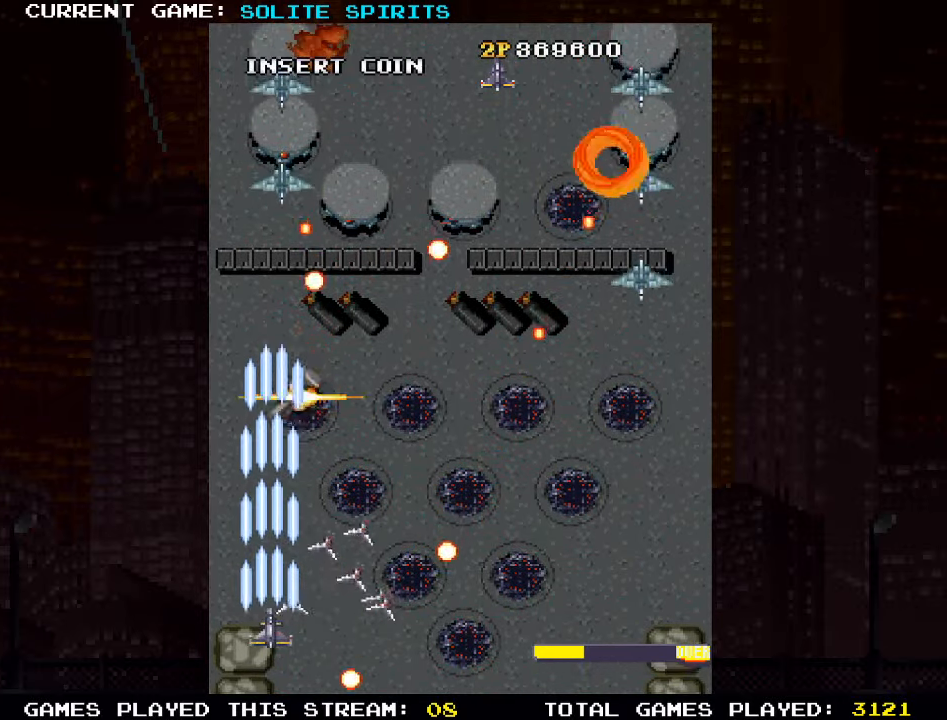
{"buttons": ["SQUARE"], "left_stick": "right", "events": [[50, "SQUARE", "down"], [83, "SQUARE", "up"], [167, "SQUARE", "down"], [217, "SQUARE", "up"], [250, "SQUARE", "down"], [333, "SQUARE", "up"], [383, "SQUARE", "down"], [450, "SQUARE", "up"], [500, "SQUARE", "down"]]}
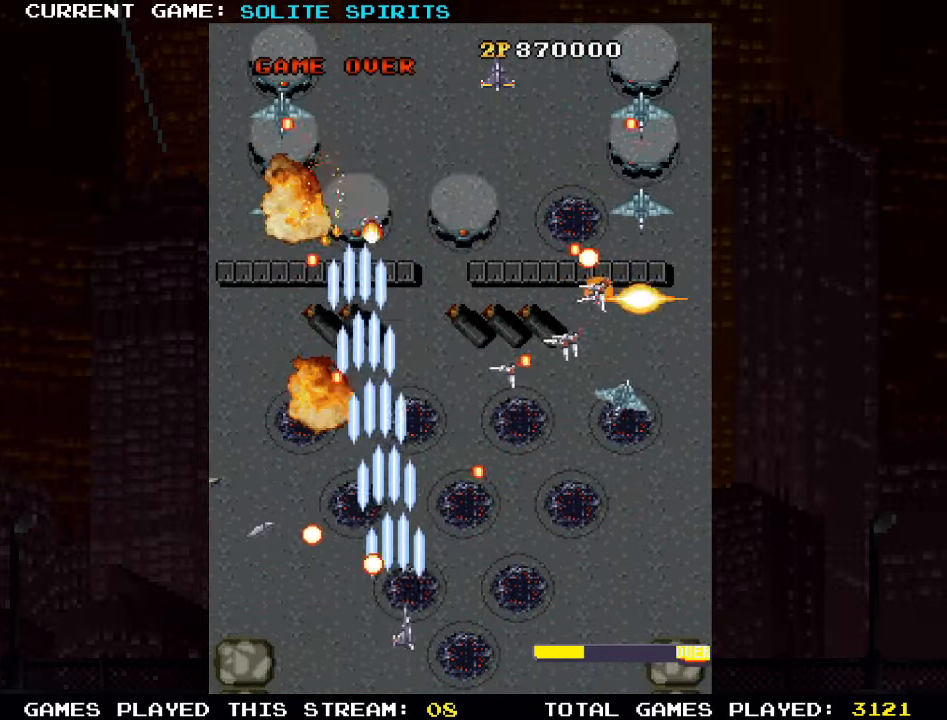
{"buttons": [], "left_stick": "right", "events": [[50, "SQUARE", "up"], [117, "SQUARE", "down"], [183, "SQUARE", "up"], [217, "SQUARE", "down"], [267, "SQUARE", "up"], [333, "SQUARE", "down"], [400, "SQUARE", "up"], [433, "SQUARE", "down"], [500, "SQUARE", "up"]]}
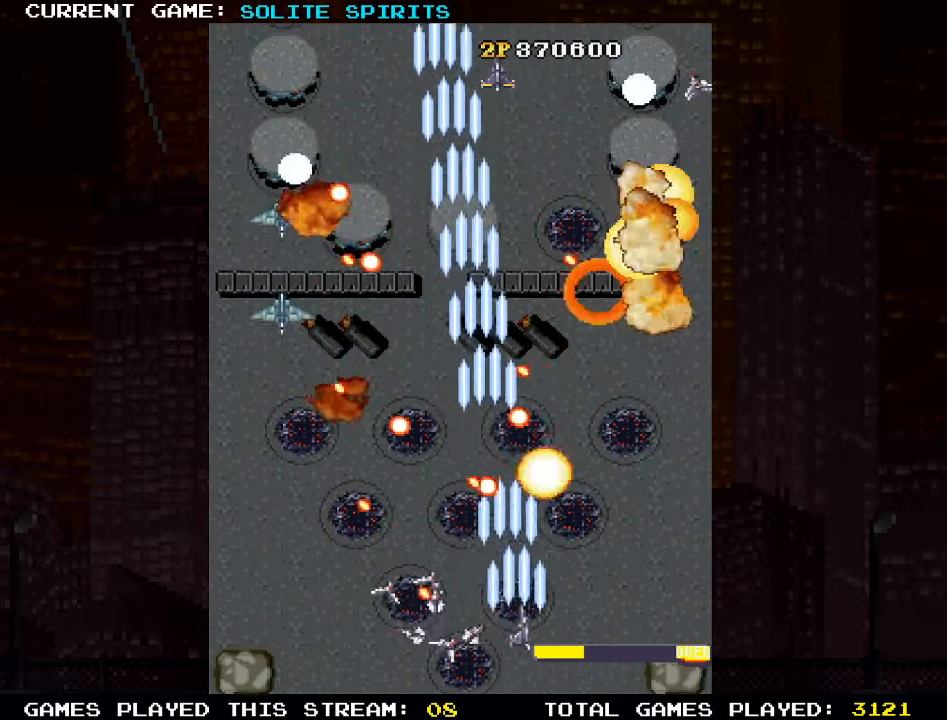
{"buttons": [], "left_stick": "up", "events": [[67, "SQUARE", "down"], [133, "SQUARE", "up"], [167, "SQUARE", "down"], [233, "SQUARE", "up"], [267, "left_stick", "up"], [300, "SQUARE", "down"], [333, "SQUARE", "up"], [383, "SQUARE", "down"], [433, "SQUARE", "up"]]}
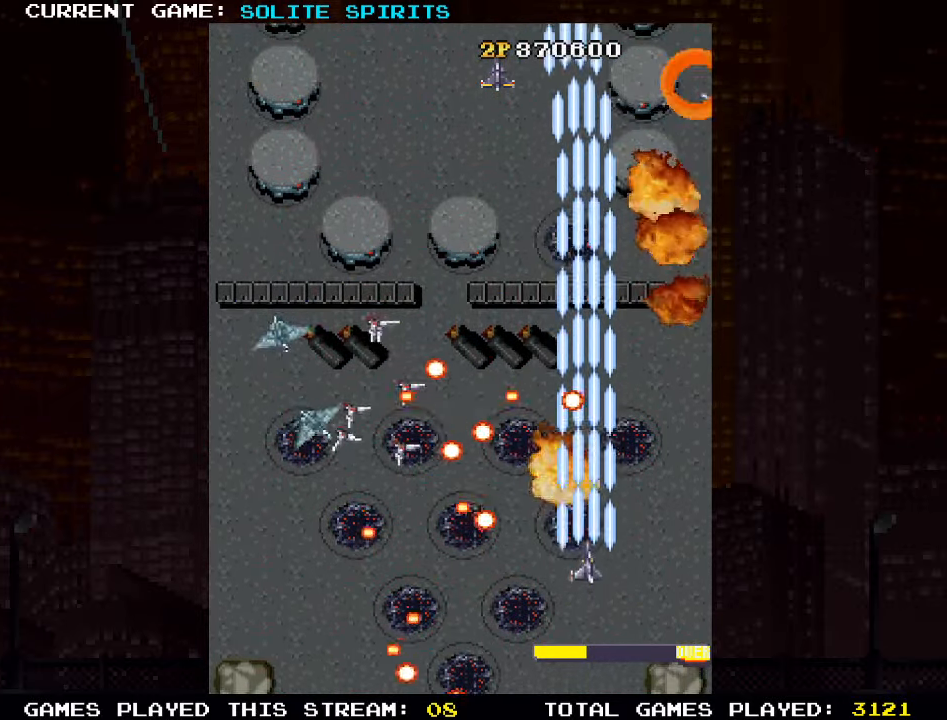
{"buttons": ["SQUARE"], "left_stick": "down", "events": [[17, "SQUARE", "down"], [67, "SQUARE", "up"], [117, "SQUARE", "down"], [117, "left_stick", "up-right"], [167, "SQUARE", "up"], [233, "SQUARE", "down"], [300, "SQUARE", "up"], [333, "SQUARE", "down"], [400, "SQUARE", "up"], [450, "left_stick", "down"], [467, "SQUARE", "down"]]}
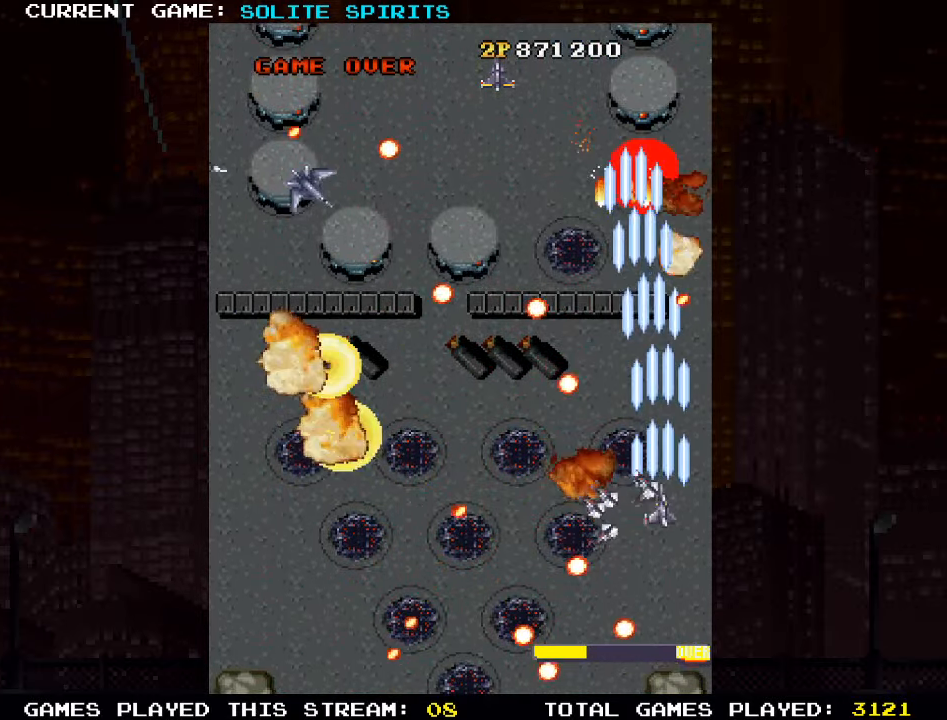
{"buttons": ["SQUARE"], "left_stick": "left", "events": [[17, "SQUARE", "up"], [67, "SQUARE", "down"], [117, "SQUARE", "up"], [133, "left_stick", "down-right"], [167, "SQUARE", "down"], [233, "SQUARE", "up"], [250, "SQUARE", "down"], [283, "left_stick", "down-left"], [317, "SQUARE", "up"], [367, "SQUARE", "down"], [433, "SQUARE", "up"], [467, "SQUARE", "down"], [500, "left_stick", "left"]]}
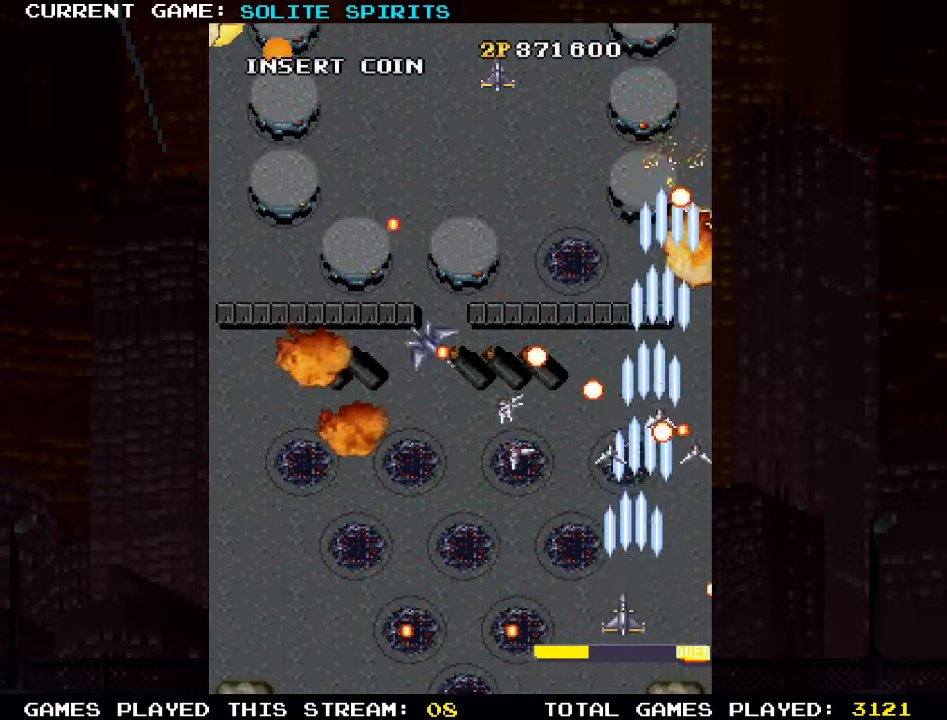
{"buttons": ["SQUARE"], "left_stick": "left", "events": [[50, "SQUARE", "up"], [100, "SQUARE", "down"], [167, "SQUARE", "up"], [200, "SQUARE", "down"], [283, "SQUARE", "up"], [350, "SQUARE", "down"], [417, "SQUARE", "up"], [433, "SQUARE", "down"]]}
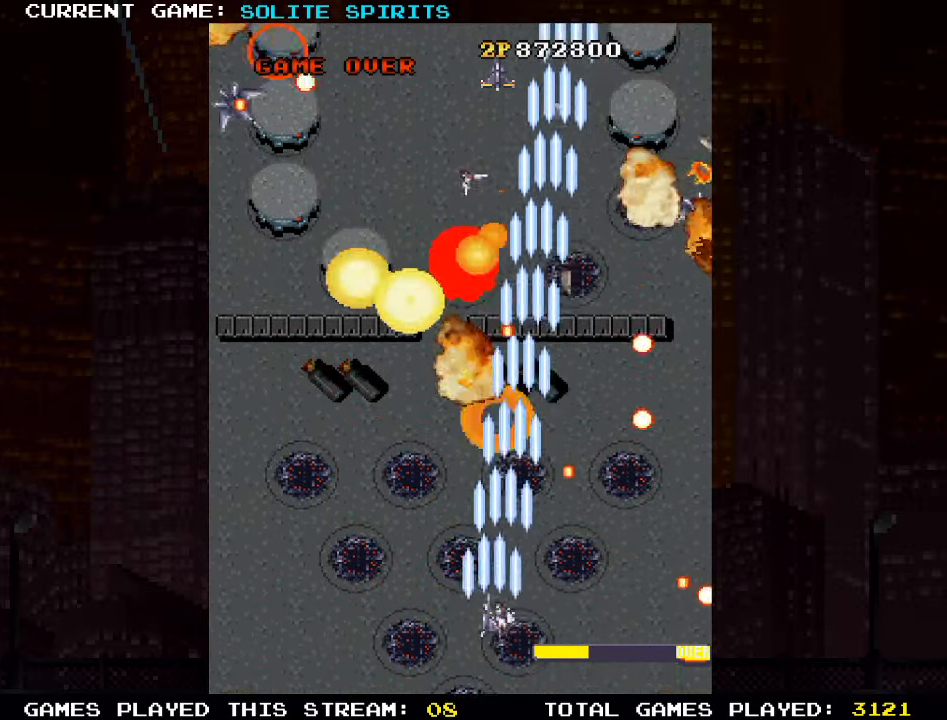
{"buttons": [], "left_stick": "down-left", "events": [[17, "SQUARE", "up"], [67, "SQUARE", "down"], [117, "left_stick", "up-left"], [133, "SQUARE", "up"], [167, "SQUARE", "down"], [250, "SQUARE", "up"], [300, "SQUARE", "down"], [383, "SQUARE", "up"], [400, "SQUARE", "down"], [400, "left_stick", "down-left"], [467, "SQUARE", "up"]]}
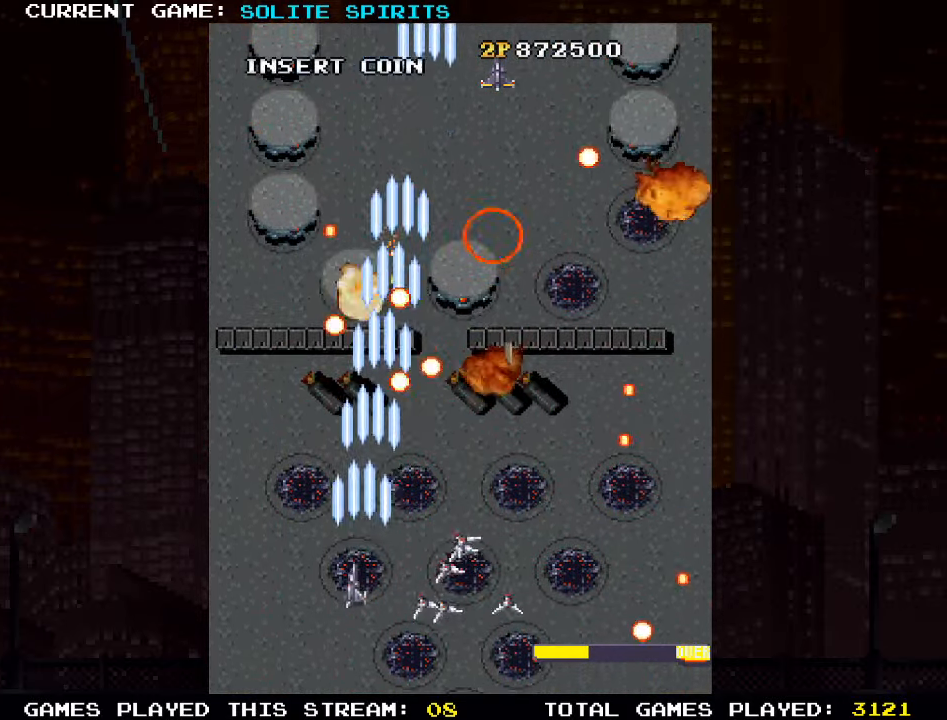
{"buttons": ["SQUARE"], "left_stick": "right", "events": [[17, "SQUARE", "down"], [83, "SQUARE", "up"], [133, "SQUARE", "down"], [150, "left_stick", "up-left"], [200, "SQUARE", "up"], [267, "SQUARE", "down"], [317, "SQUARE", "up"], [367, "SQUARE", "down"], [417, "left_stick", "right"]]}
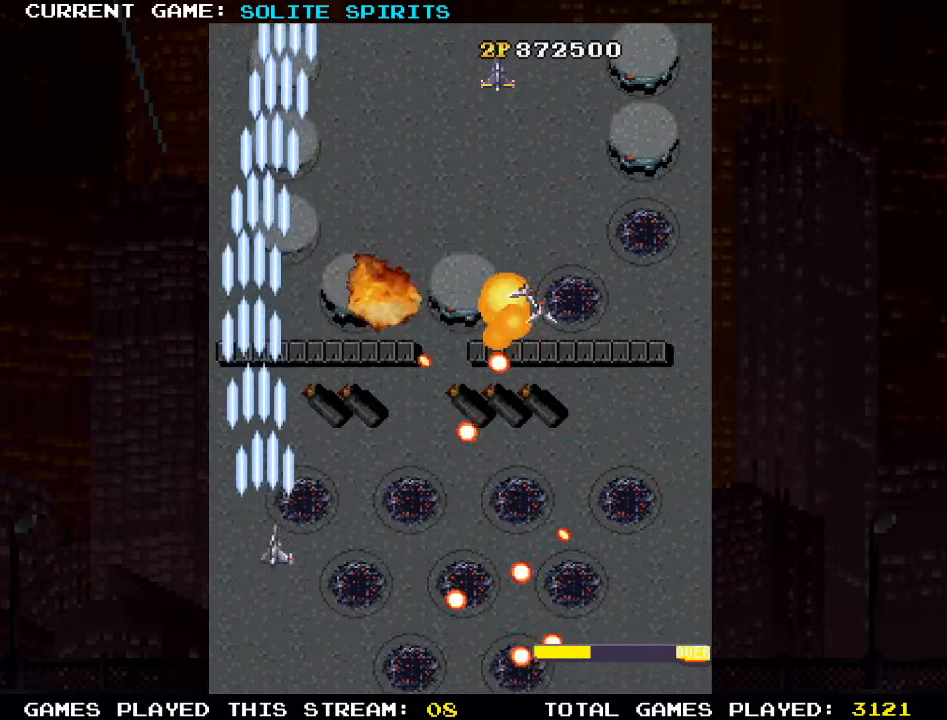
{"buttons": ["SQUARE"], "left_stick": "center", "events": [[34, "left_stick", "center"]]}
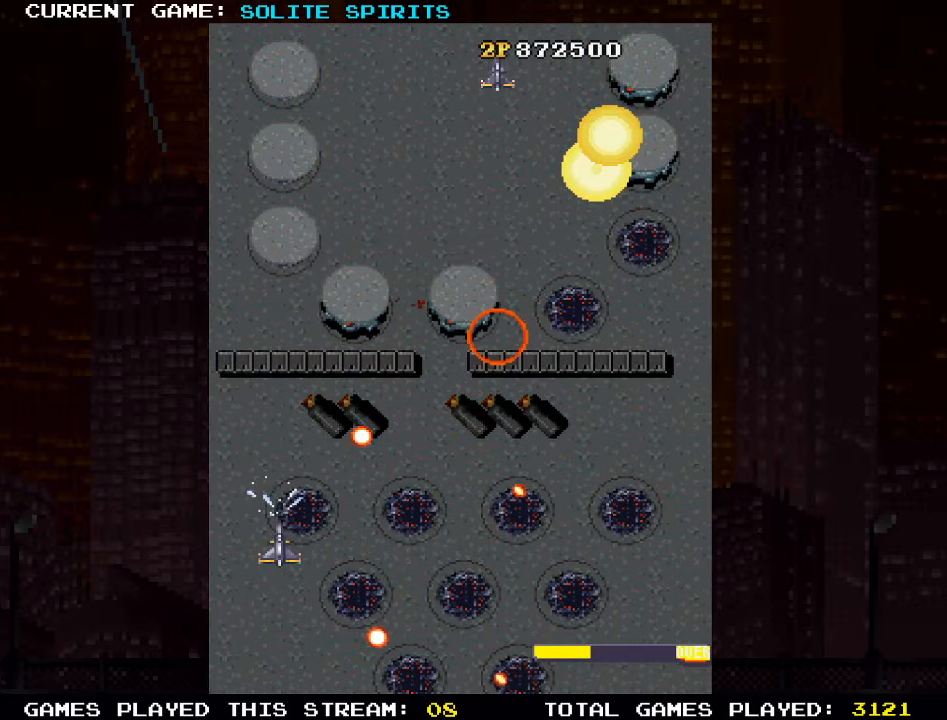
{"buttons": ["SQUARE"], "left_stick": "up-left", "events": [[117, "left_stick", "down-right"], [384, "left_stick", "center"], [434, "left_stick", "up-left"]]}
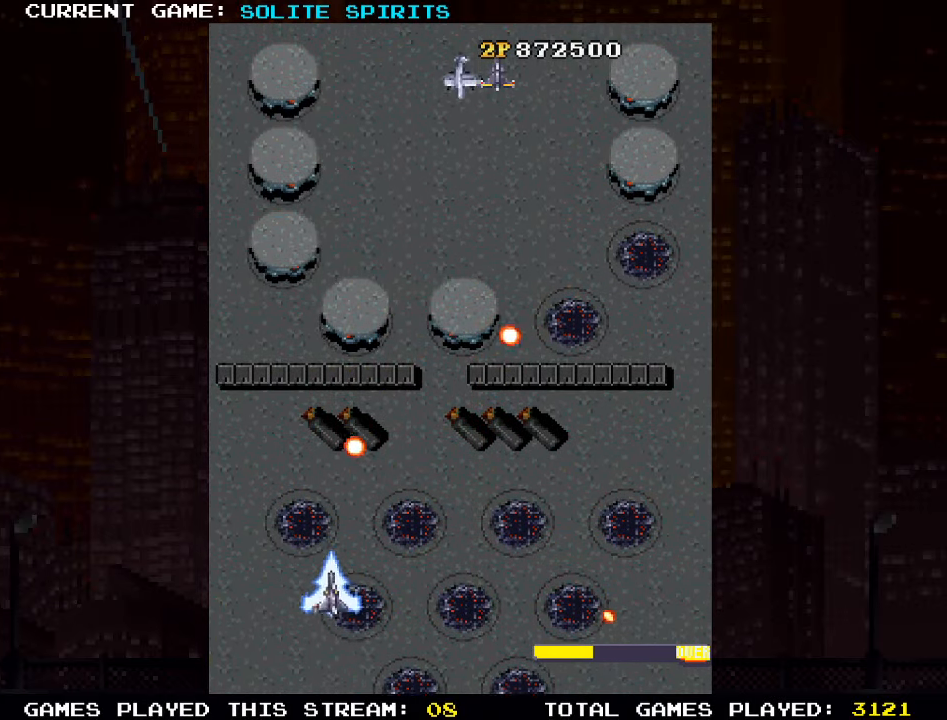
{"buttons": [], "left_stick": "down-right", "events": [[67, "SQUARE", "up"], [134, "left_stick", "down-right"], [150, "SQUARE", "down"], [200, "SQUARE", "up"], [284, "SQUARE", "down"], [467, "SQUARE", "up"]]}
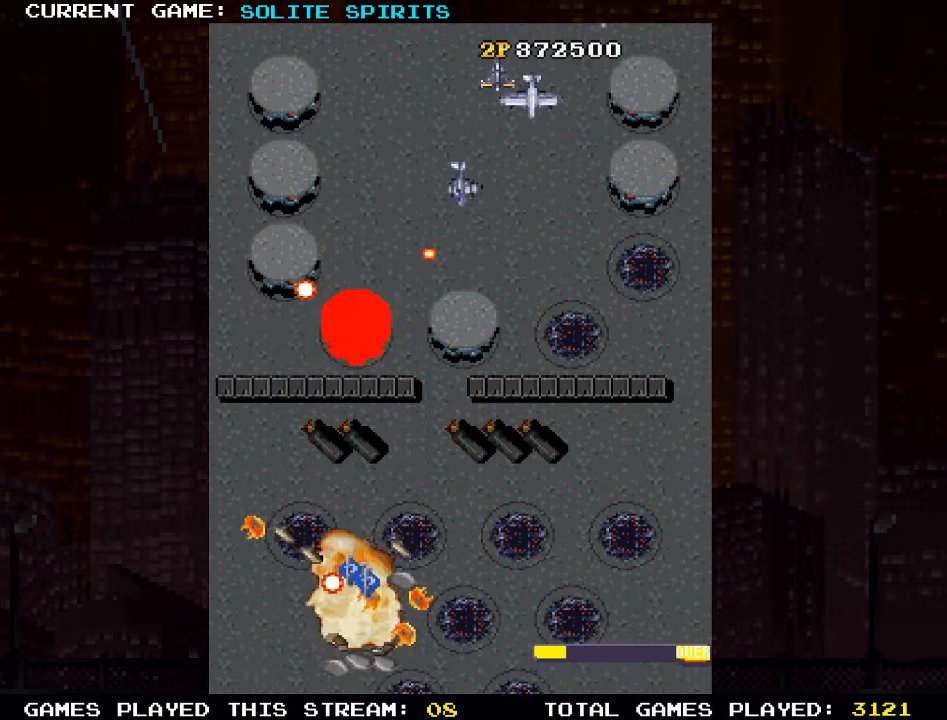
{"buttons": ["SQUARE"], "left_stick": "center", "events": [[217, "left_stick", "center"], [334, "SQUARE", "down"], [467, "SQUARE", "up"], [500, "SQUARE", "down"]]}
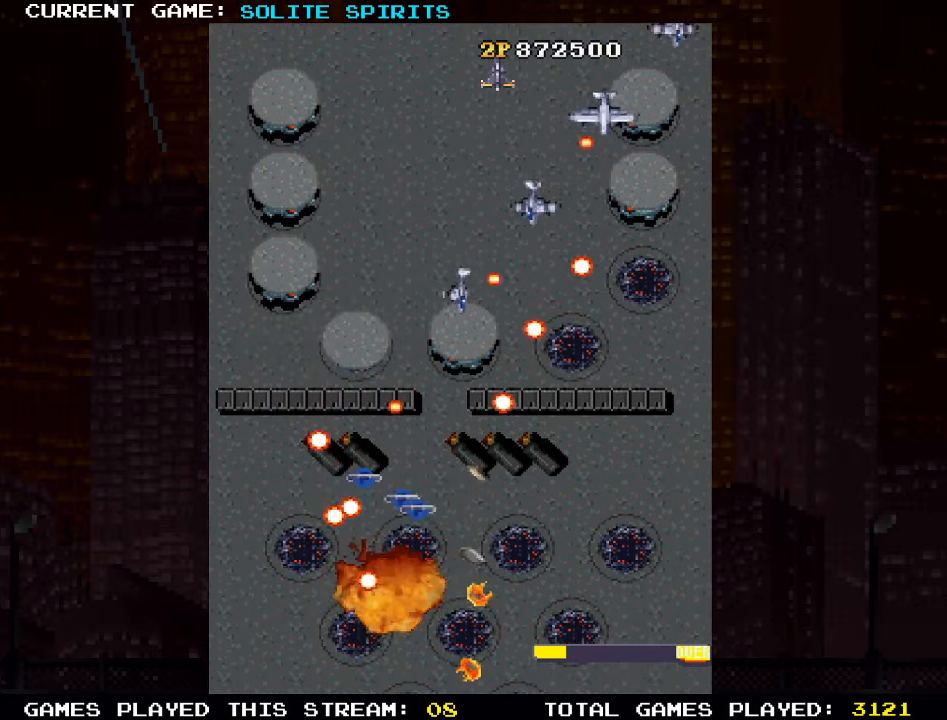
{"buttons": ["SQUARE"], "left_stick": "up-right", "events": [[134, "SQUARE", "up"], [217, "left_stick", "right"], [384, "left_stick", "up-right"], [400, "SQUARE", "down"]]}
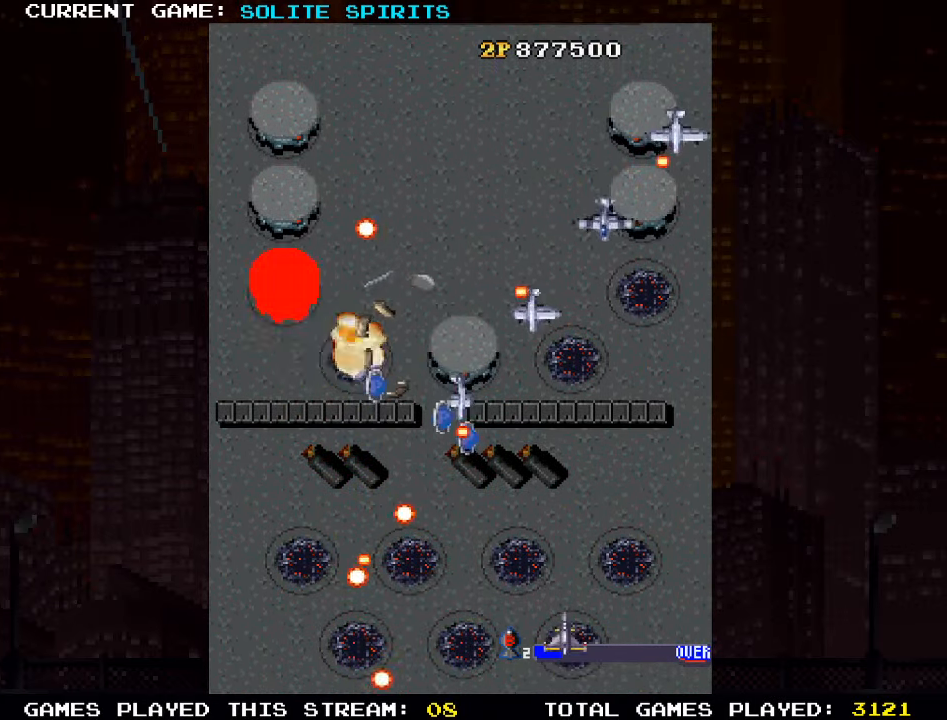
{"buttons": ["SQUARE"], "left_stick": "up", "events": [[17, "SQUARE", "up"], [100, "SQUARE", "down"], [134, "left_stick", "up"], [200, "SQUARE", "up"], [284, "SQUARE", "down"], [384, "SQUARE", "up"], [467, "SQUARE", "down"]]}
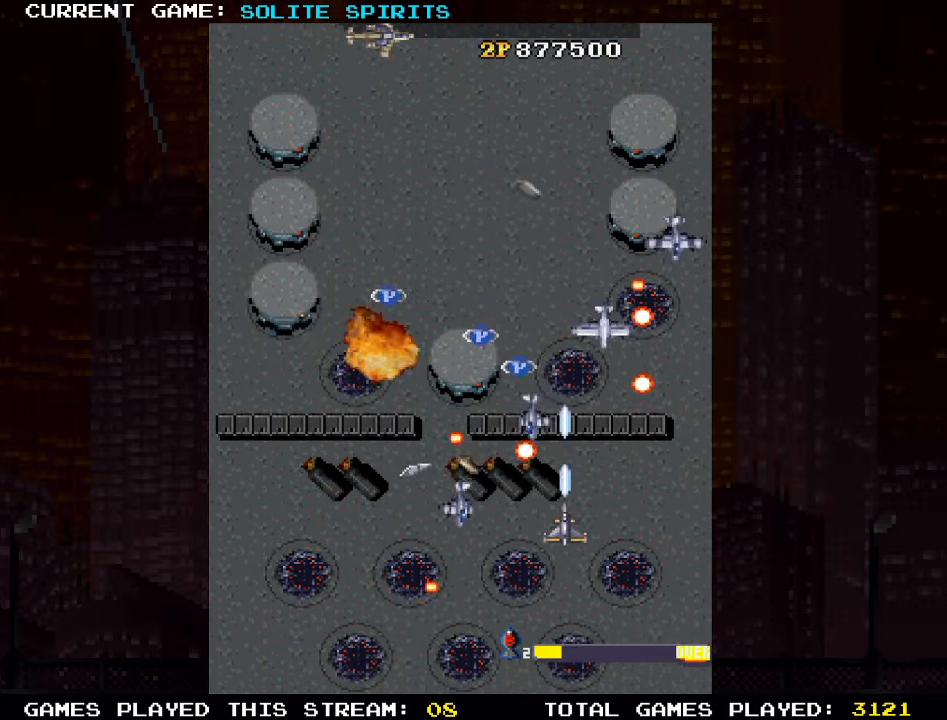
{"buttons": ["SQUARE"], "left_stick": "up", "events": [[67, "SQUARE", "up"], [150, "SQUARE", "down"], [250, "SQUARE", "up"], [334, "SQUARE", "down"], [417, "SQUARE", "up"], [500, "SQUARE", "down"]]}
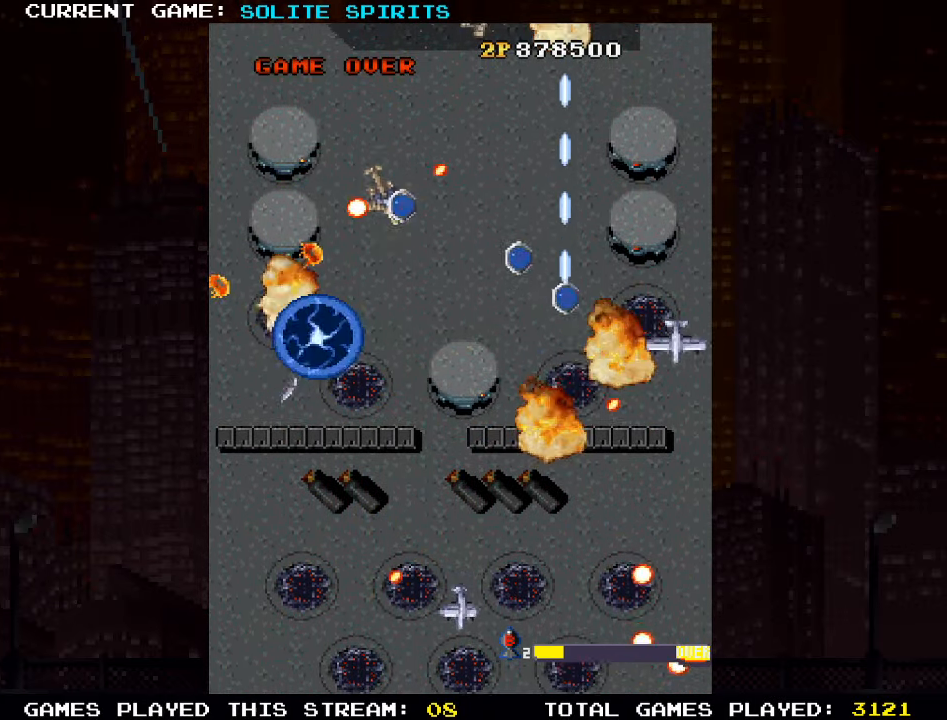
{"buttons": [], "left_stick": "up", "events": [[67, "left_stick", "up-right"], [100, "SQUARE", "up"], [167, "SQUARE", "down"], [217, "left_stick", "up"], [250, "SQUARE", "up"], [350, "SQUARE", "down"], [450, "SQUARE", "up"]]}
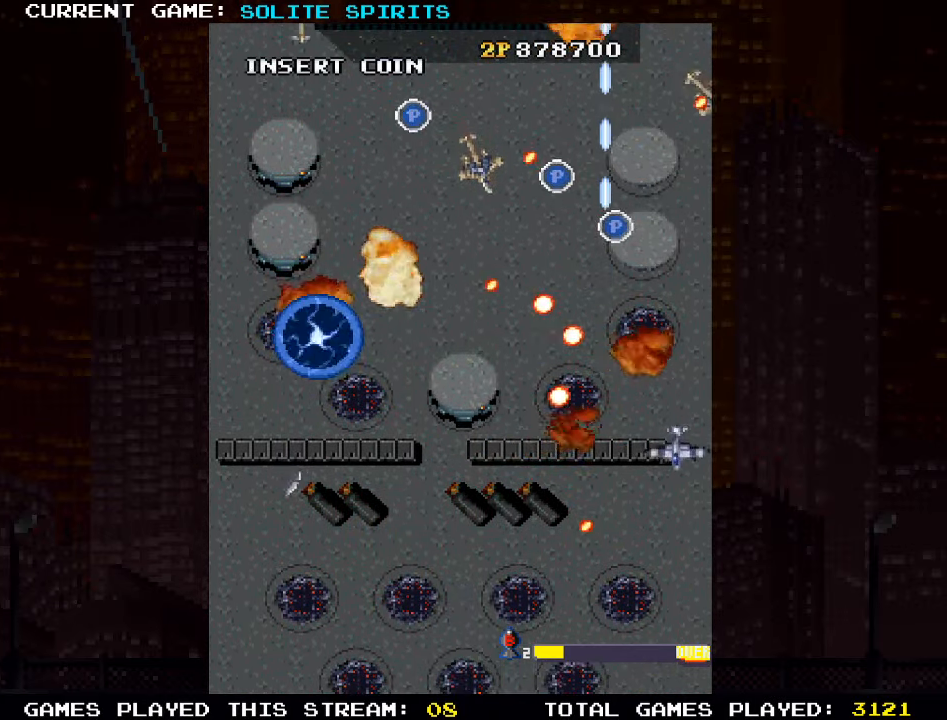
{"buttons": [], "left_stick": "up", "events": [[34, "SQUARE", "down"], [134, "SQUARE", "up"], [217, "SQUARE", "down"], [300, "SQUARE", "up"], [400, "SQUARE", "down"], [484, "SQUARE", "up"]]}
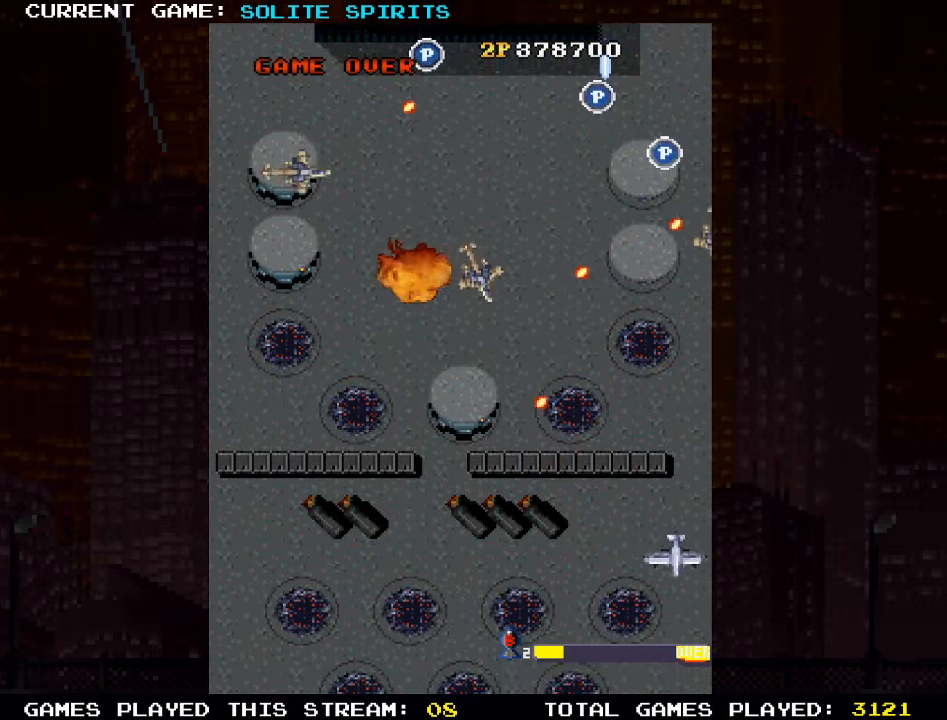
{"buttons": ["SQUARE"], "left_stick": "down", "events": [[50, "left_stick", "right"], [67, "SQUARE", "down"], [150, "SQUARE", "up"], [167, "left_stick", "down-right"], [234, "SQUARE", "down"], [267, "left_stick", "down"], [333, "SQUARE", "up"], [416, "SQUARE", "down"]]}
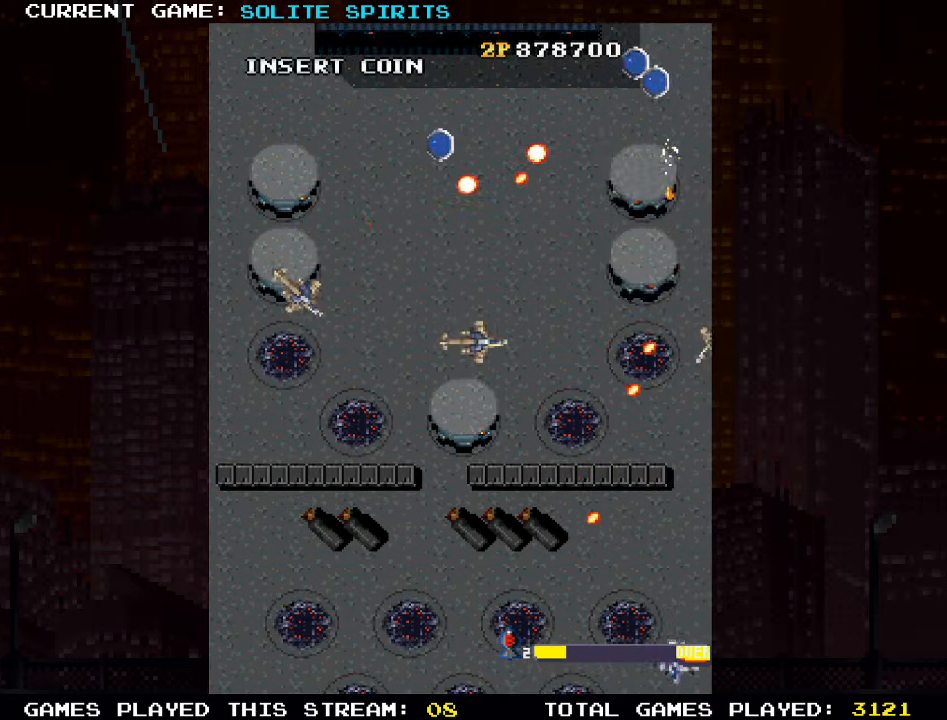
{"buttons": ["SQUARE"], "left_stick": "down-left", "events": [[50, "SQUARE", "up"], [100, "SQUARE", "down"], [216, "SQUARE", "up"], [283, "SQUARE", "down"], [383, "SQUARE", "up"], [416, "left_stick", "down-left"], [450, "SQUARE", "down"]]}